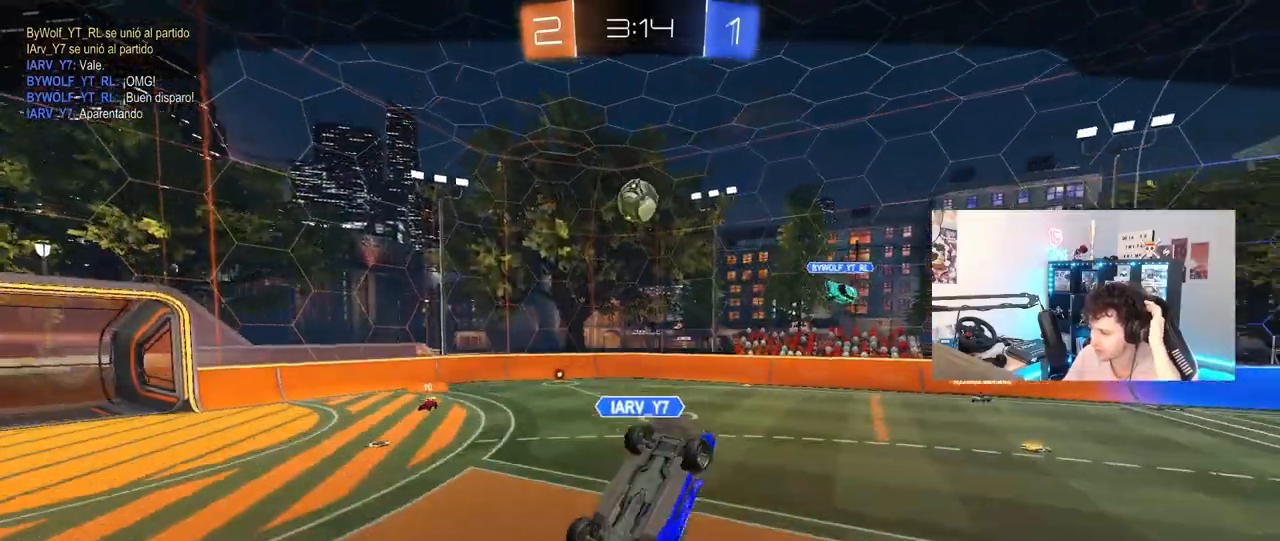
Gameplay with keyboard and mouse; each line is a JSON object with the keys and mouse buttons held at the frame after it. "events" lists presses ("down") and releases ("up") of "1", "2", "3", "4", "5", "a", "alt", "c", "caps_lock", "ctrl", "d", "e", "f", "g", "q", "r", "s", "shift", "space", "t", "tab", "v", "w", "x", "z", "mouse_left", "mouse_wheel" and "mouse_right" between this image and that frame as [ms after this image, input, new state], when the widget could be followed in between. "mouse_left", "mouse_wheel", "mouse_right" = the "left", "wheel", "right" buttons of the "mouse" list. No other keys are recorded. "wheel" means that the mouse wheel is clicked or scrolled. "mouse_move" is the direction in which the mouse moves at that frame (one of eight, or "still"), when it could be read.
{"keys": [], "mouse": [], "mouse_move": "still", "events": []}
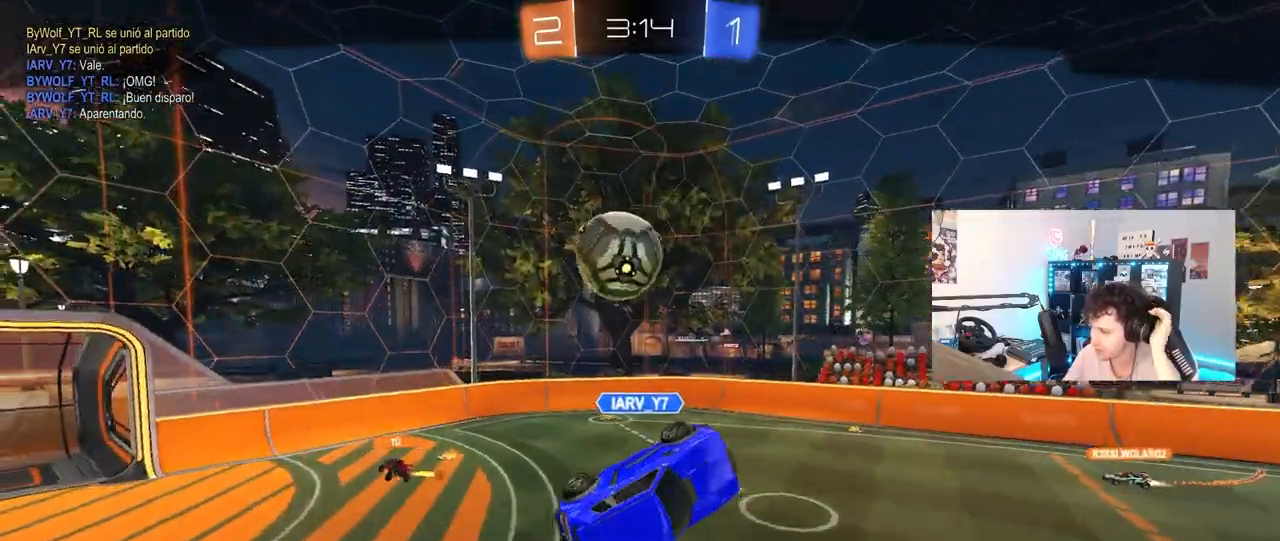
{"keys": [], "mouse": [], "mouse_move": "still", "events": []}
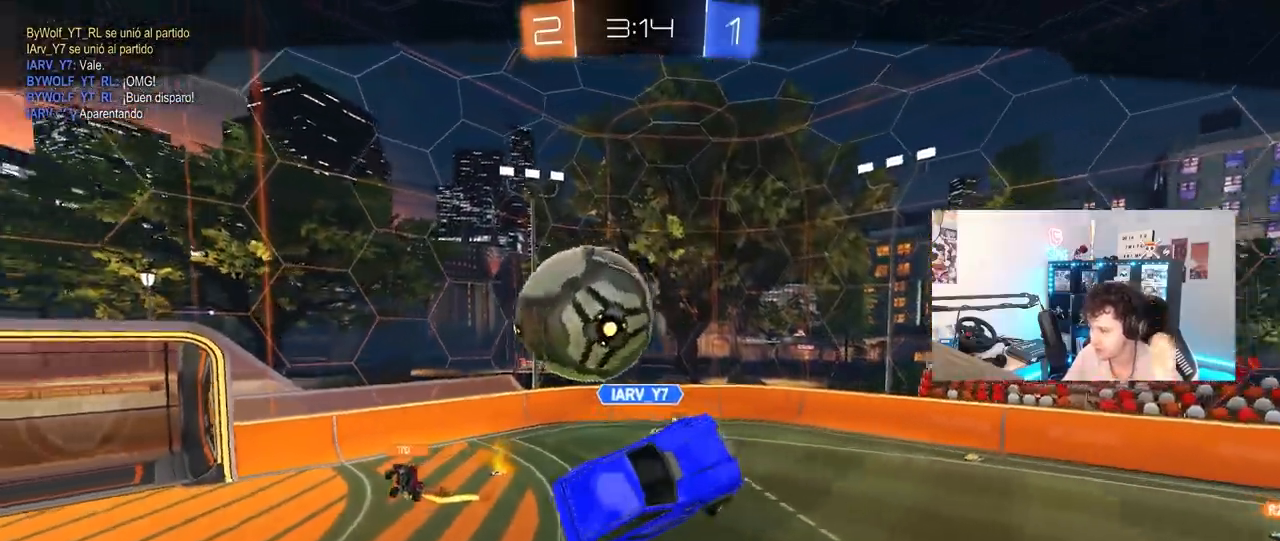
{"keys": [], "mouse": [], "mouse_move": "still", "events": []}
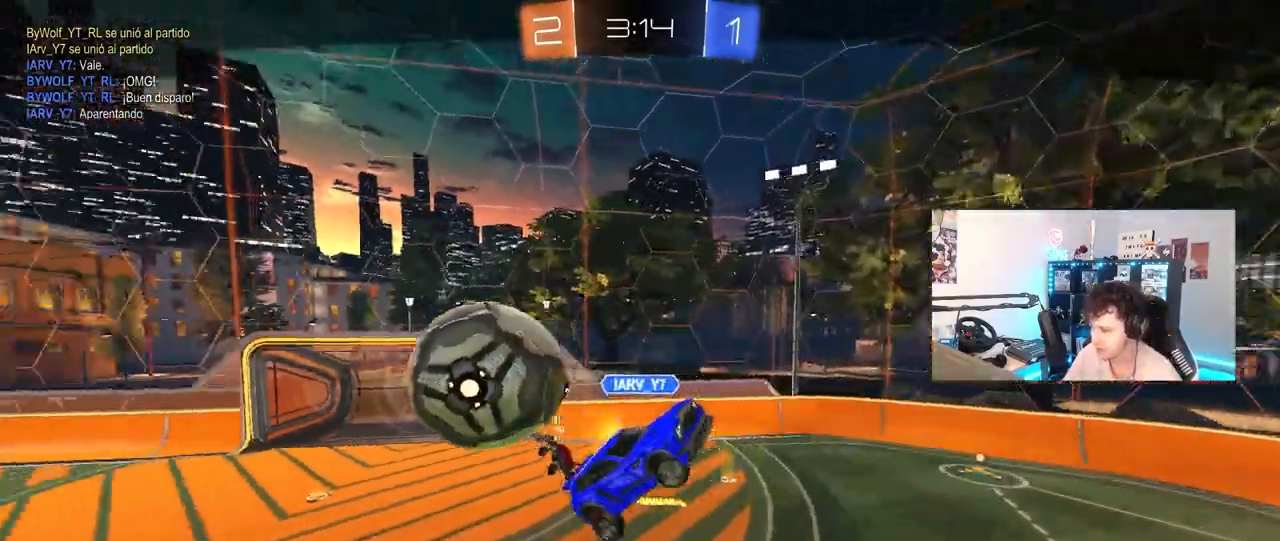
{"keys": [], "mouse": [], "mouse_move": "still", "events": []}
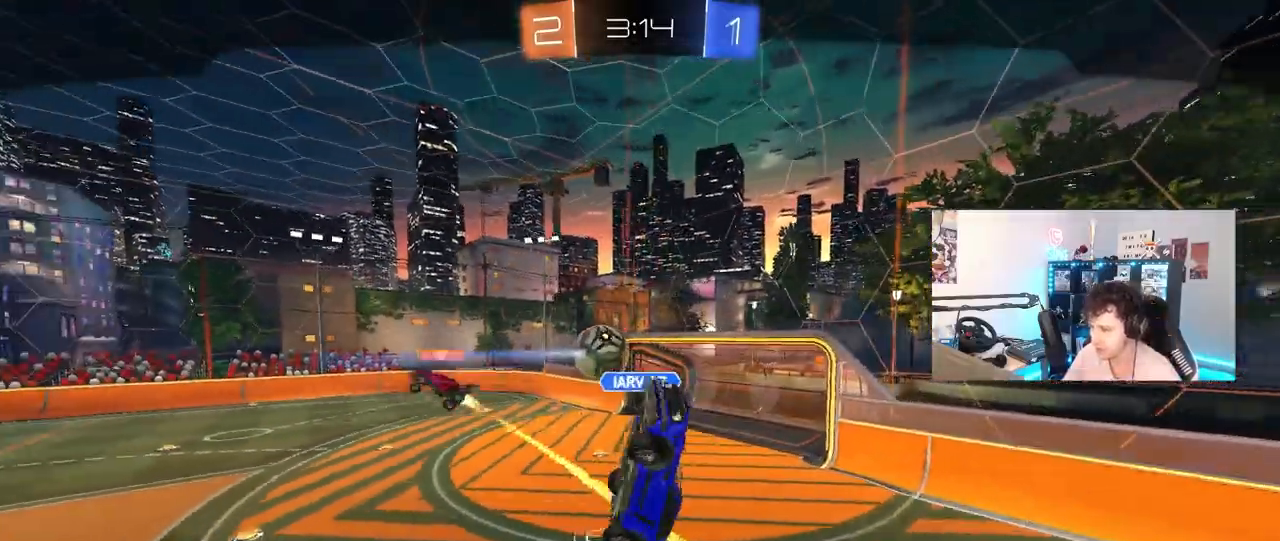
{"keys": ["tab"], "mouse": ["right"], "mouse_move": "still", "events": [[300, "mouse_right", "down"], [333, "tab", "down"], [433, "mouse_right", "up"], [483, "mouse_right", "down"]]}
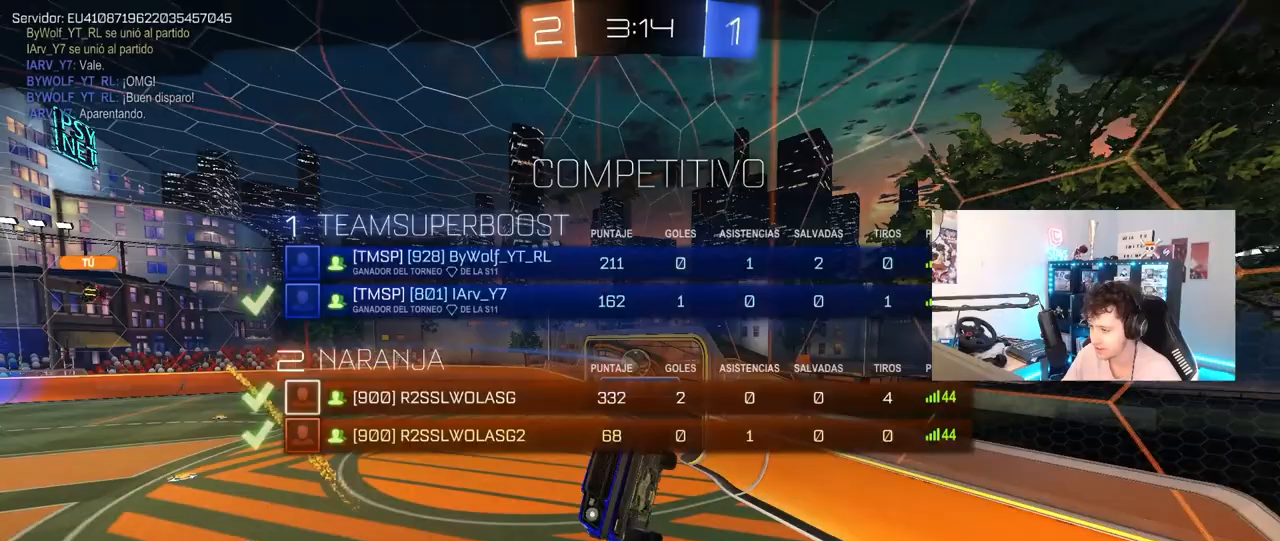
{"keys": [], "mouse": [], "mouse_move": "still", "events": [[167, "mouse_right", "up"], [350, "tab", "up"]]}
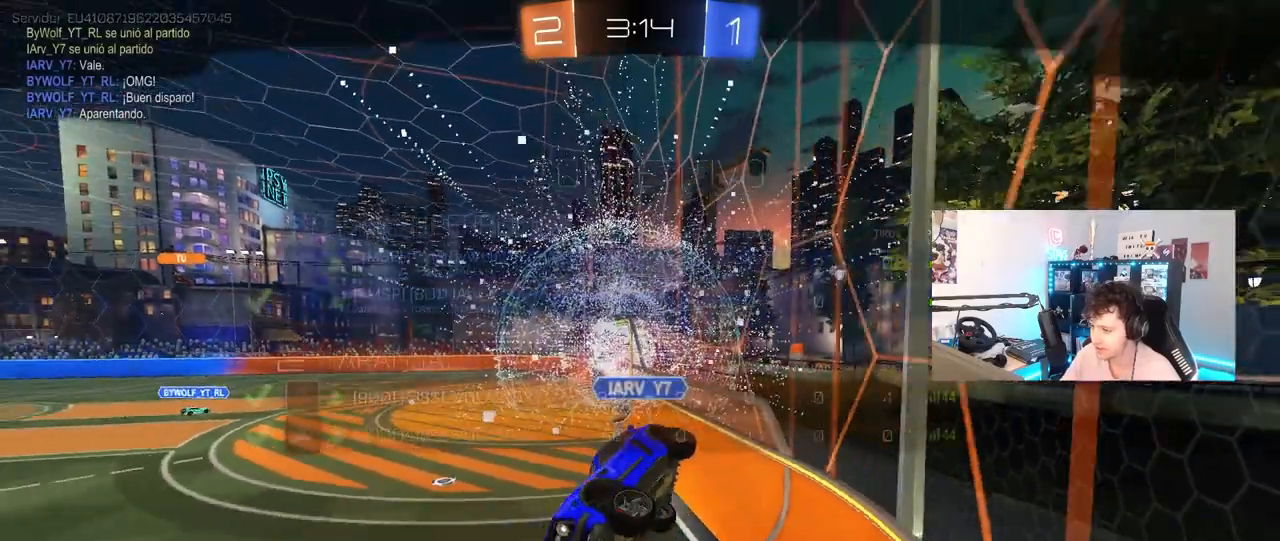
{"keys": [], "mouse": [], "mouse_move": "still", "events": []}
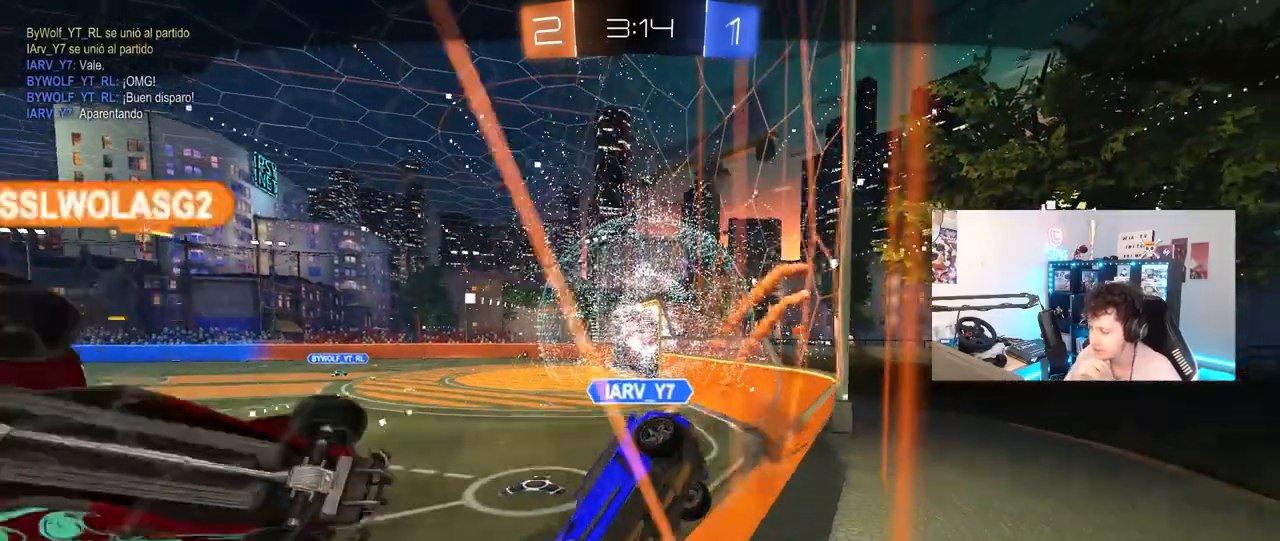
{"keys": [], "mouse": [], "mouse_move": "still", "events": []}
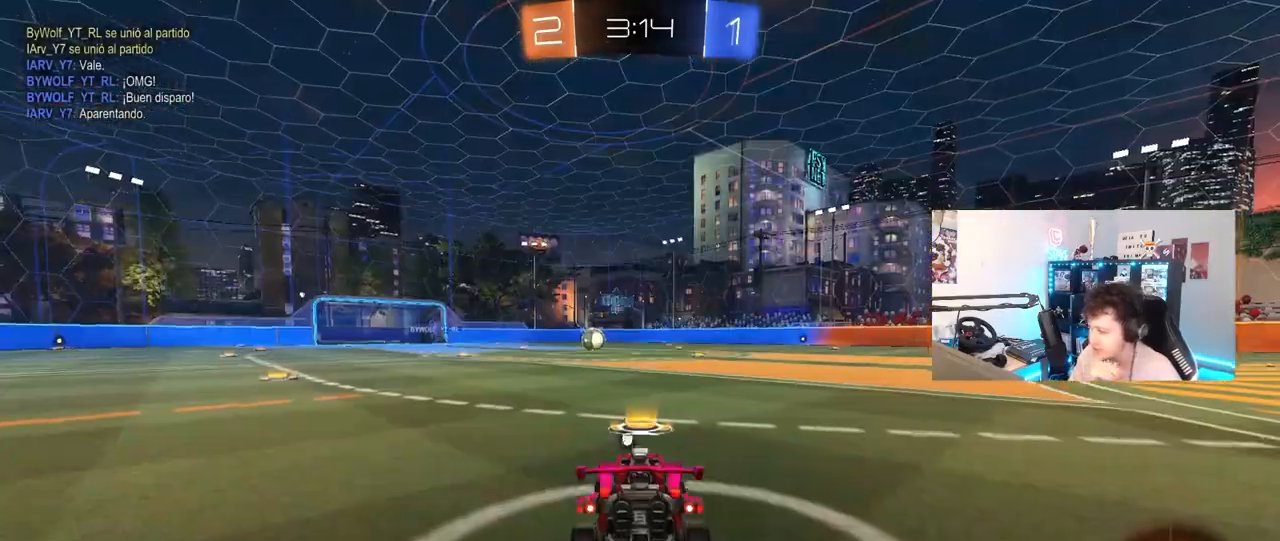
{"keys": [], "mouse": [], "mouse_move": "up-right", "events": []}
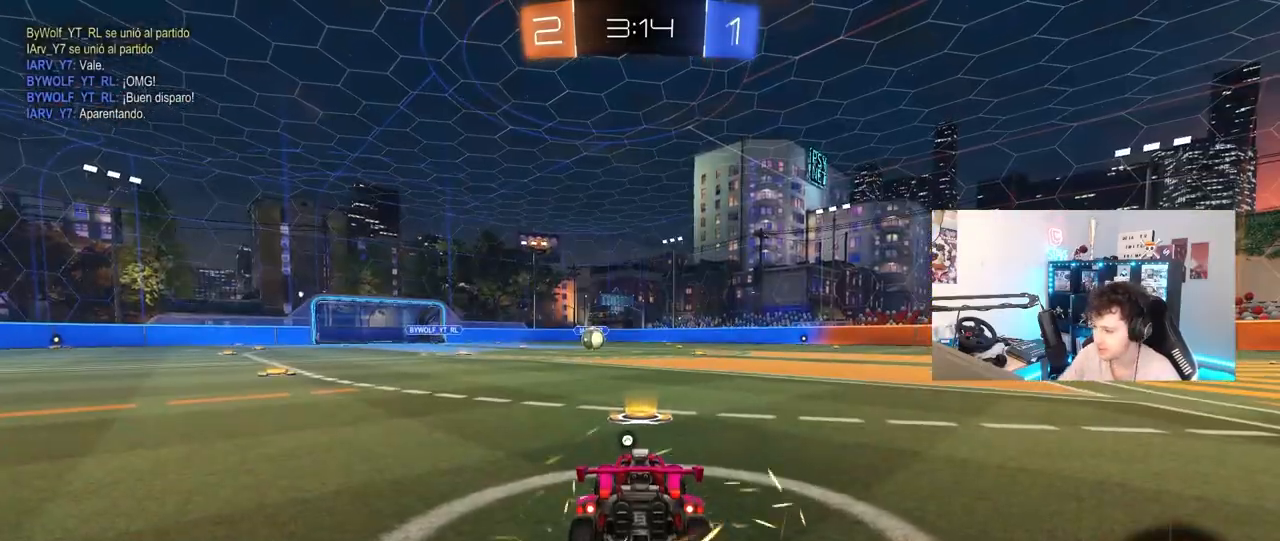
{"keys": ["tab"], "mouse": ["left"], "mouse_move": "up-left", "events": [[83, "z", "down"], [133, "mouse_left", "down"], [183, "x", "down"], [233, "z", "up"], [283, "x", "up"], [417, "tab", "down"]]}
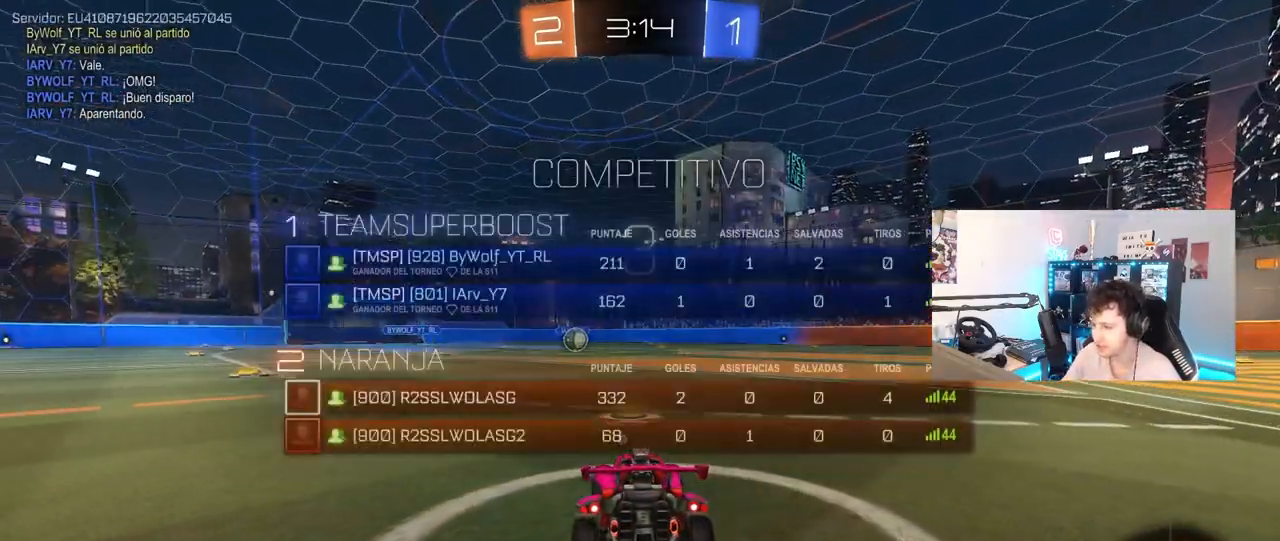
{"keys": ["tab"], "mouse": ["left"], "mouse_move": "right", "events": [[200, "space", "down"], [333, "space", "up"]]}
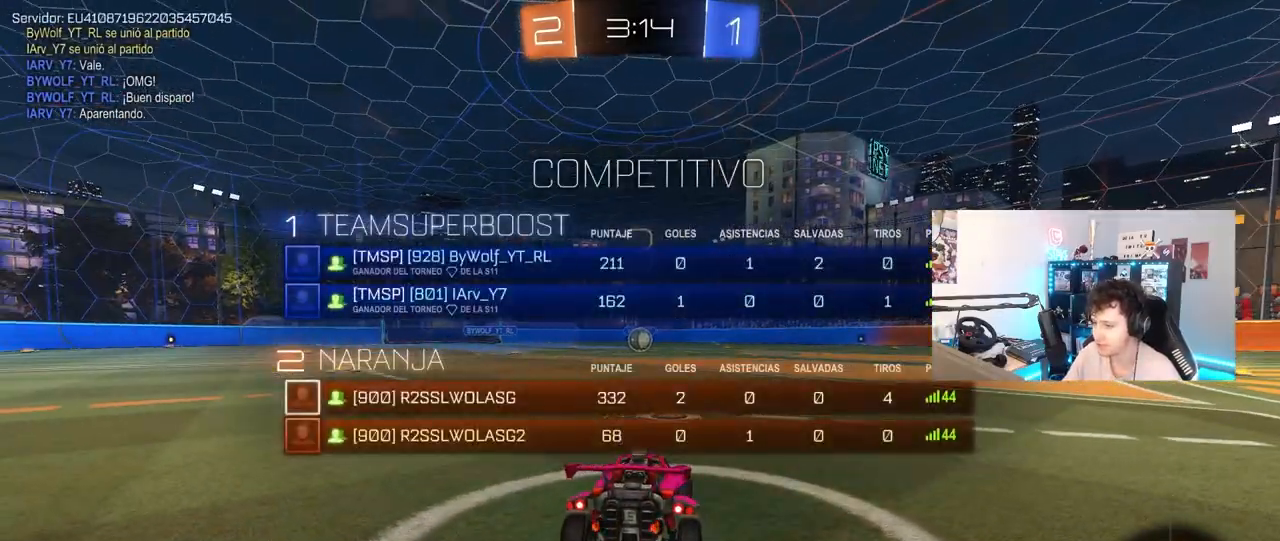
{"keys": ["w"], "mouse": ["left"], "mouse_move": "right", "events": [[117, "w", "down"], [350, "tab", "up"]]}
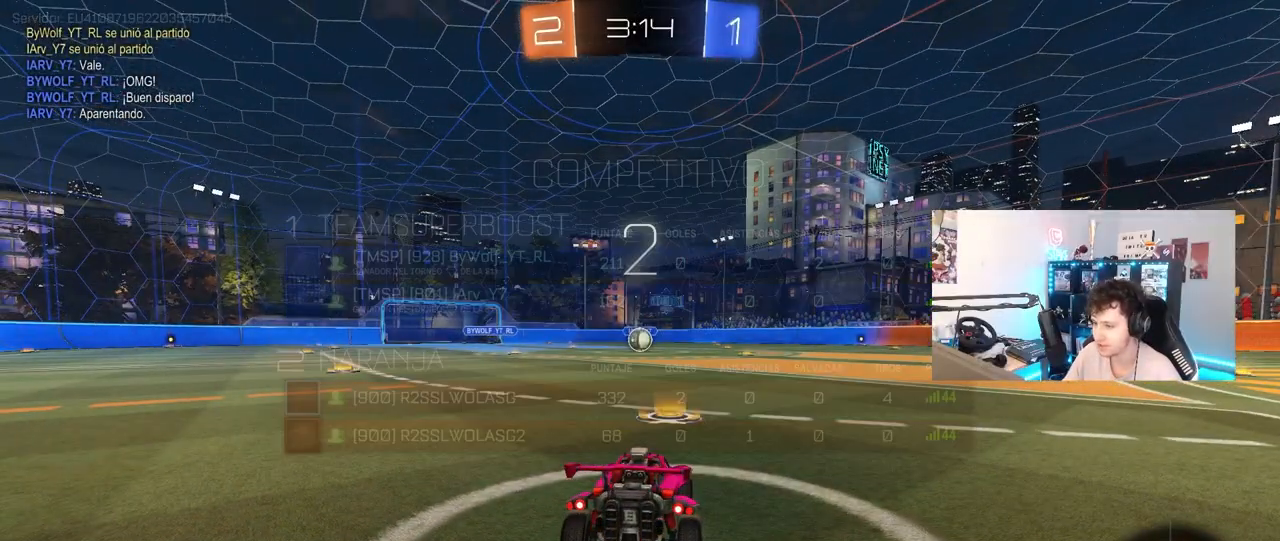
{"keys": ["tab", "w"], "mouse": ["left"], "mouse_move": "left", "events": [[317, "tab", "down"]]}
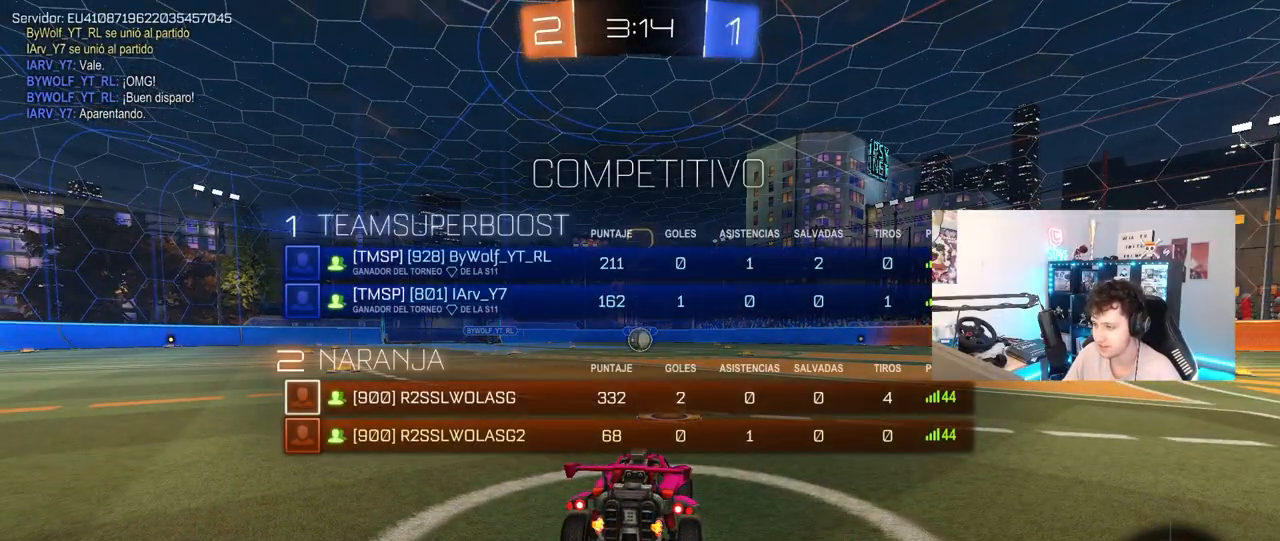
{"keys": ["tab", "w"], "mouse": ["left"], "mouse_move": "right", "events": []}
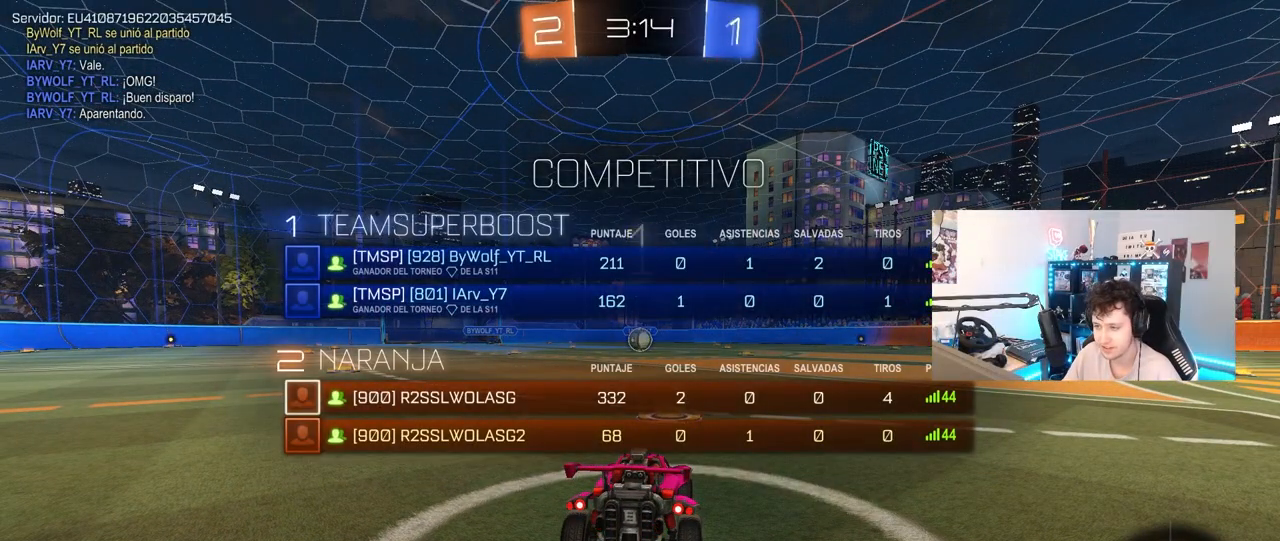
{"keys": ["w"], "mouse": ["left"], "mouse_move": "right", "events": [[350, "tab", "up"]]}
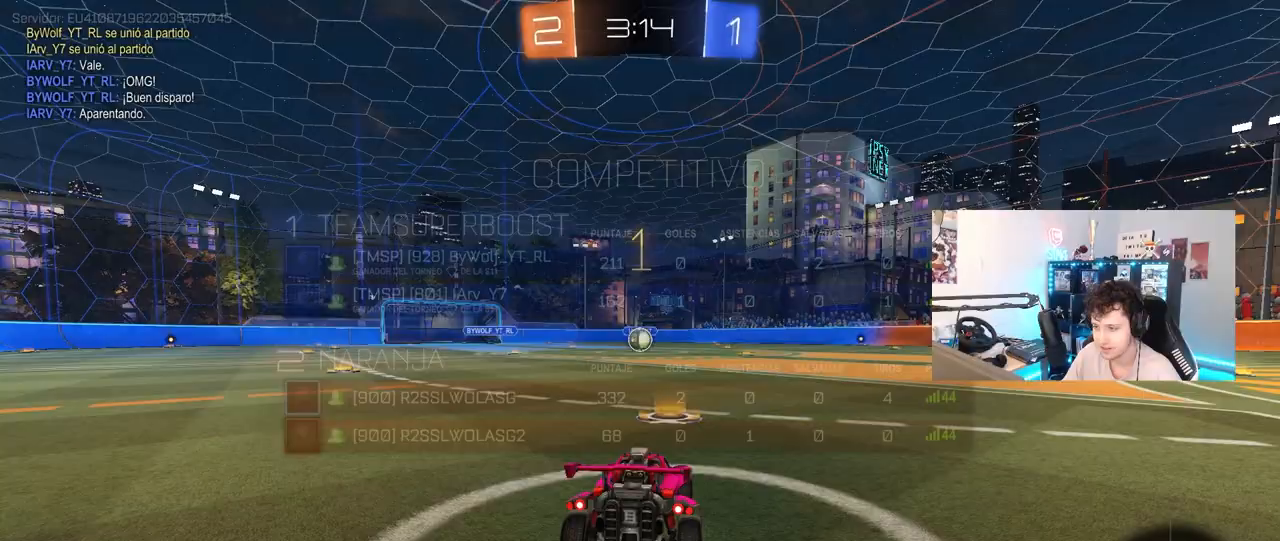
{"keys": ["w"], "mouse": ["left"], "mouse_move": "still", "events": []}
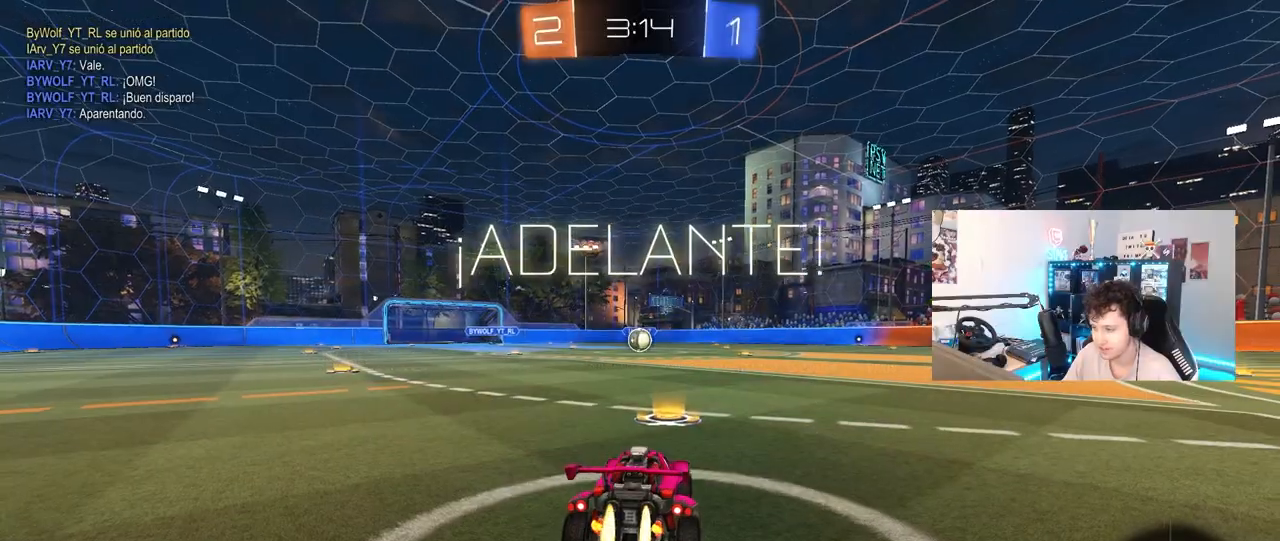
{"keys": ["a", "s", "shift"], "mouse": ["left", "right"], "mouse_move": "still", "events": [[250, "d", "down"], [250, "mouse_right", "down"], [300, "d", "up"], [333, "a", "down"], [333, "mouse_right", "up"], [333, "shift", "down"], [383, "mouse_right", "down"], [383, "s", "down"], [433, "w", "up"]]}
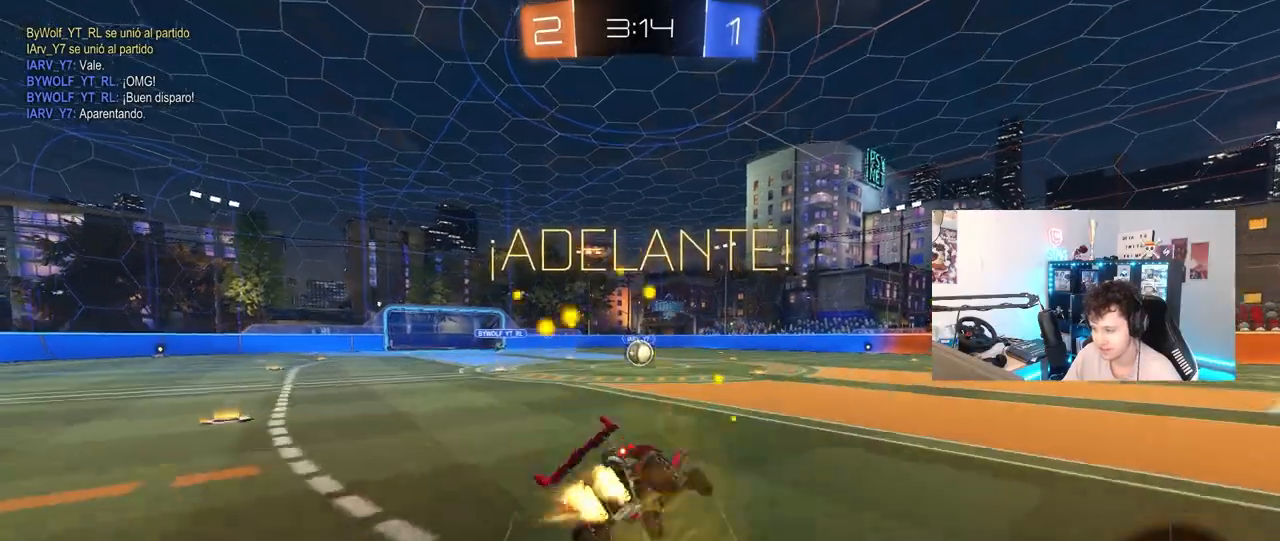
{"keys": ["a", "s", "shift"], "mouse": ["left"], "mouse_move": "still", "events": [[33, "mouse_right", "up"], [400, "s", "up"], [500, "s", "down"]]}
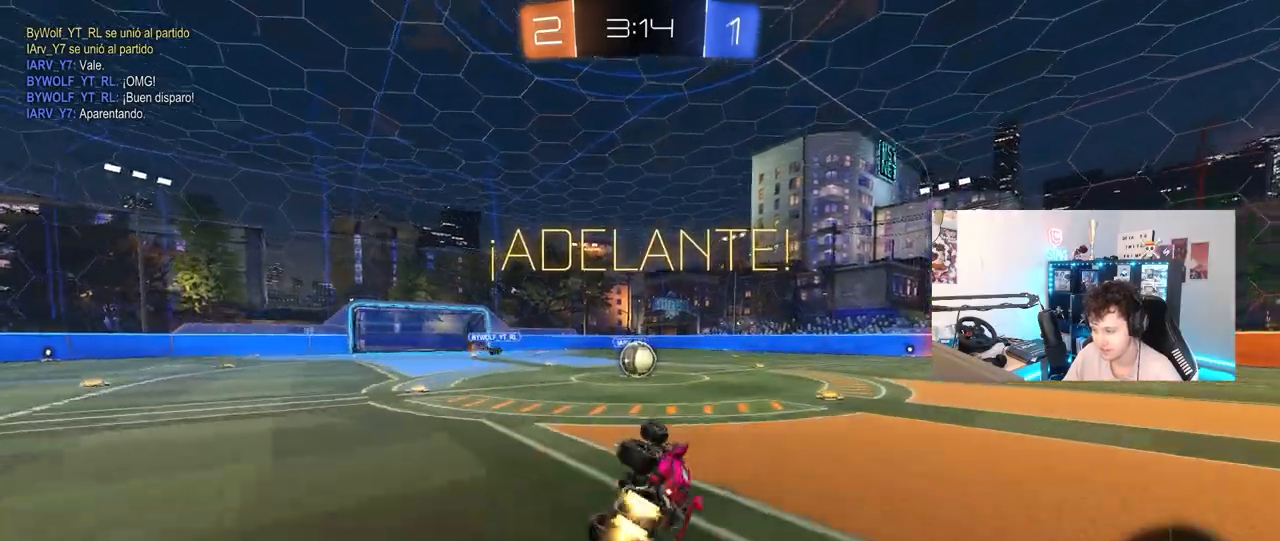
{"keys": ["a", "w"], "mouse": ["left"], "mouse_move": "still", "events": [[183, "shift", "up"], [233, "a", "up"], [233, "mouse_left", "up"], [233, "s", "up"], [417, "a", "down"], [467, "mouse_left", "down"], [467, "w", "down"]]}
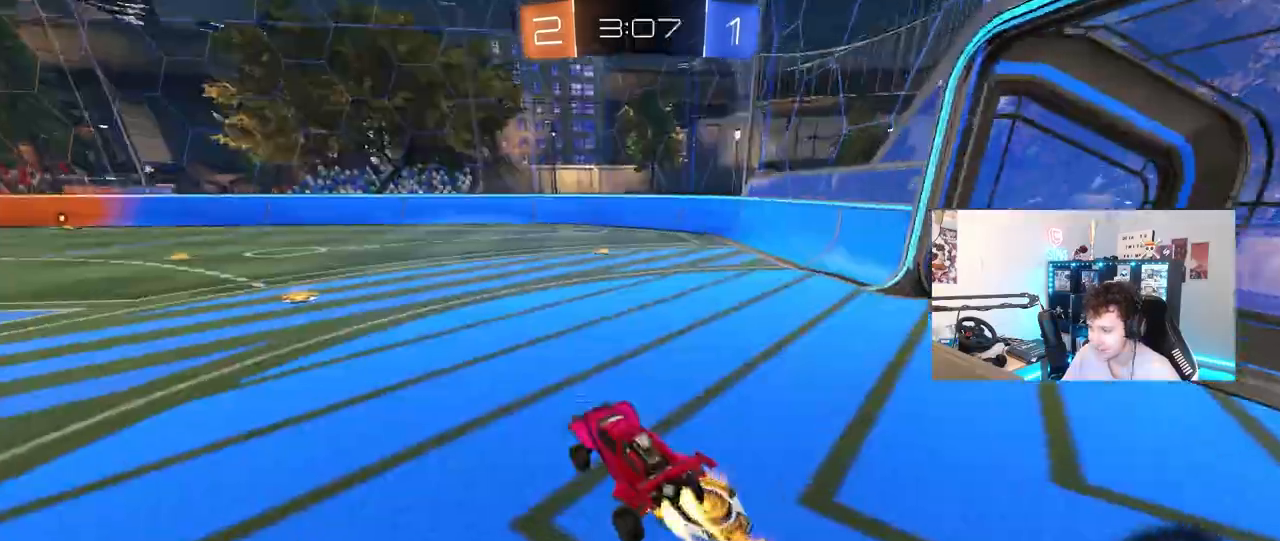
{"keys": ["a", "s", "shift"], "mouse": ["left"], "mouse_move": "still", "events": [[117, "a", "up"], [167, "d", "down"], [167, "mouse_right", "down"], [217, "d", "up"], [250, "a", "down"], [250, "mouse_right", "up"], [250, "shift", "down"], [300, "mouse_right", "down"], [350, "s", "down"], [350, "w", "up"], [483, "mouse_right", "up"]]}
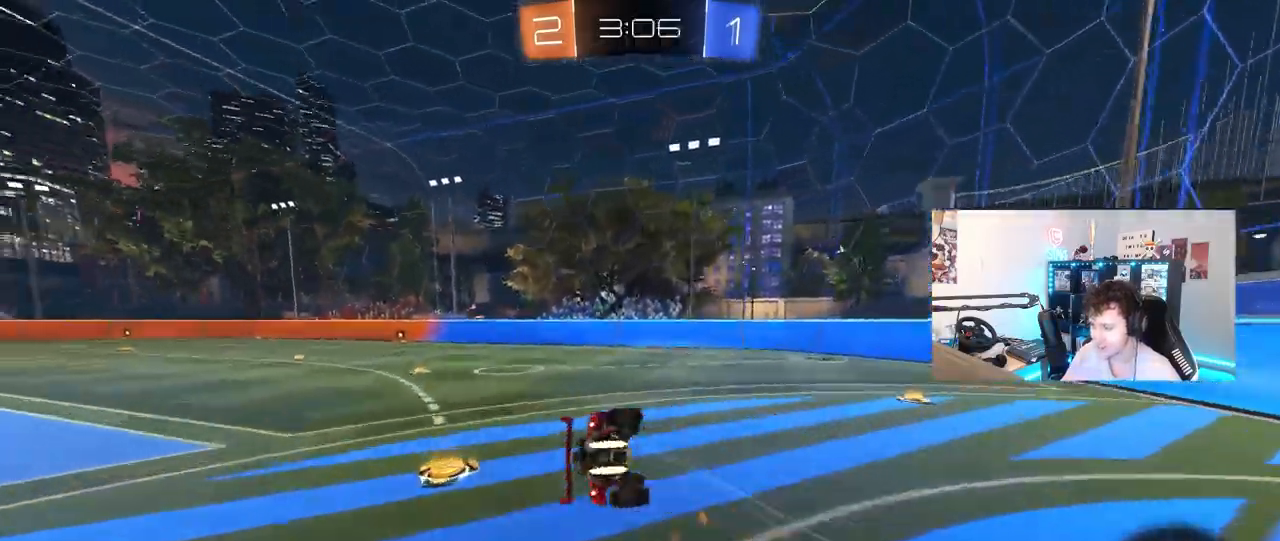
{"keys": ["a", "s"], "mouse": [], "mouse_move": "still", "events": [[33, "mouse_left", "up"], [133, "space", "down"], [233, "s", "up"], [267, "space", "up"], [367, "s", "down"], [500, "shift", "up"]]}
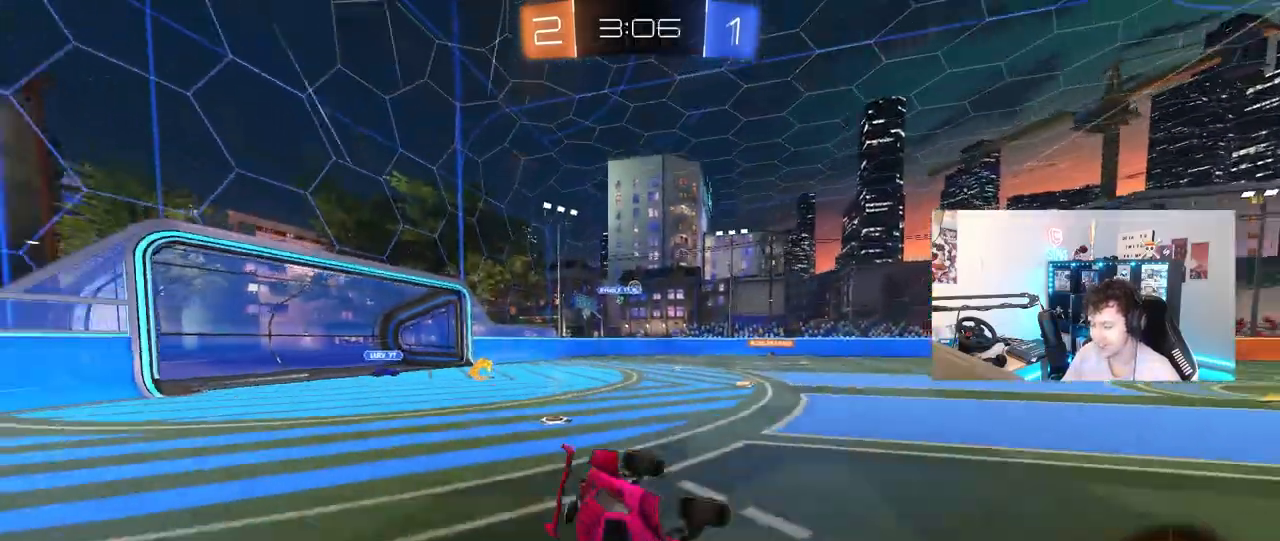
{"keys": ["a", "w"], "mouse": ["left"], "mouse_move": "still", "events": [[150, "a", "up"], [150, "s", "up"], [200, "space", "down"], [333, "space", "up"], [333, "w", "down"], [383, "a", "down"], [383, "mouse_left", "down"]]}
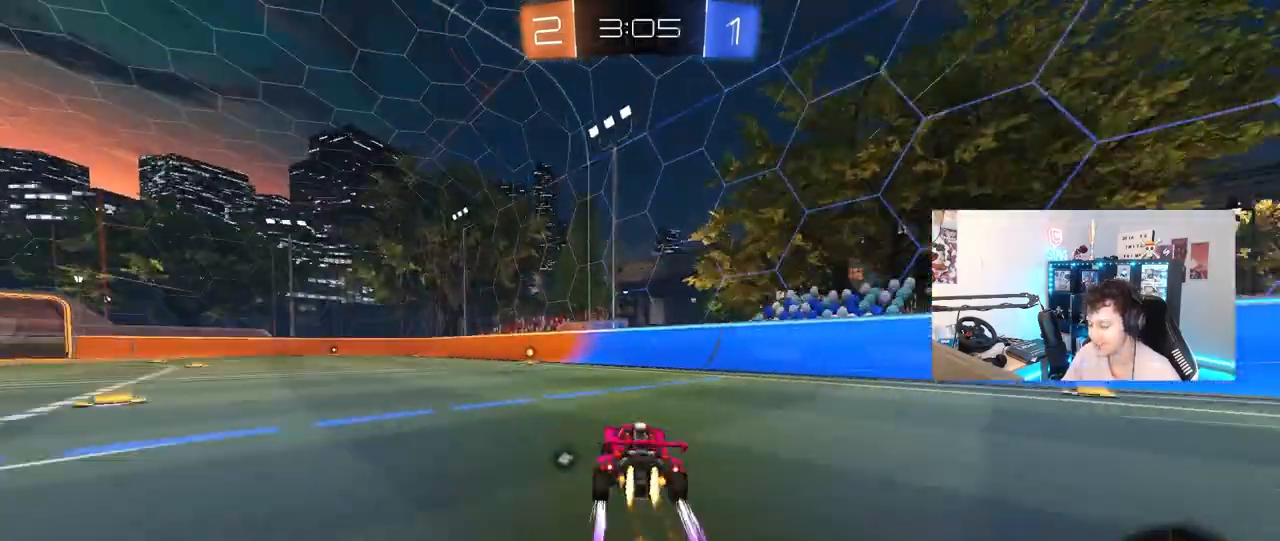
{"keys": ["w"], "mouse": ["left"], "mouse_move": "up-left", "events": [[67, "a", "up"], [67, "mouse_left", "up"], [400, "a", "down"], [500, "a", "up"], [500, "mouse_left", "down"]]}
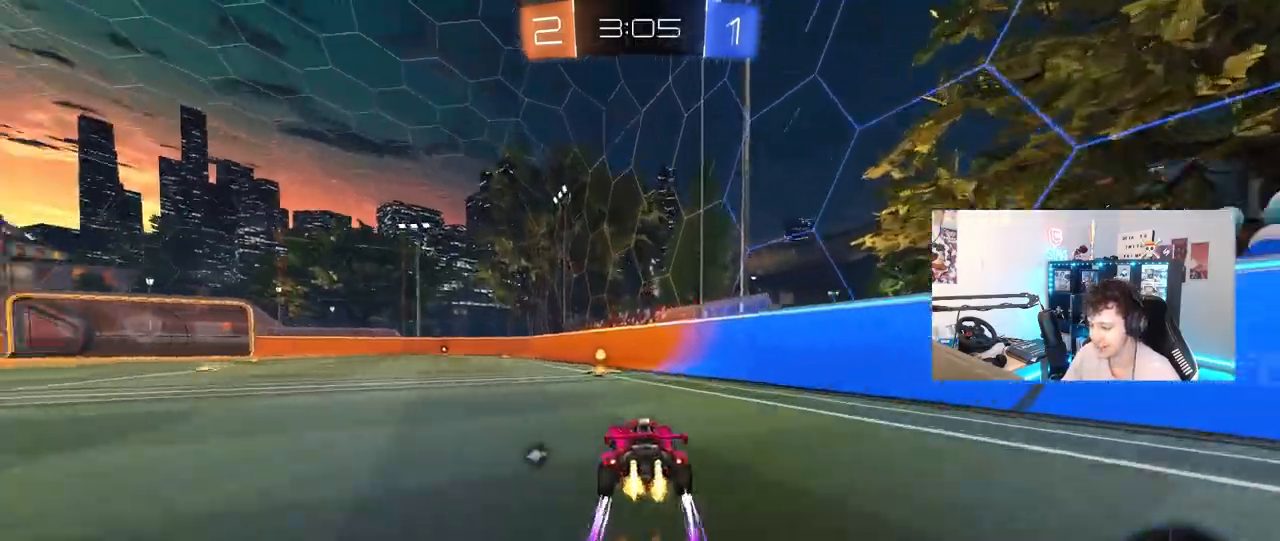
{"keys": ["a", "w"], "mouse": ["left"], "mouse_move": "still", "events": [[183, "space", "down"], [217, "a", "down"], [217, "shift", "down"], [317, "space", "up"], [367, "shift", "up"]]}
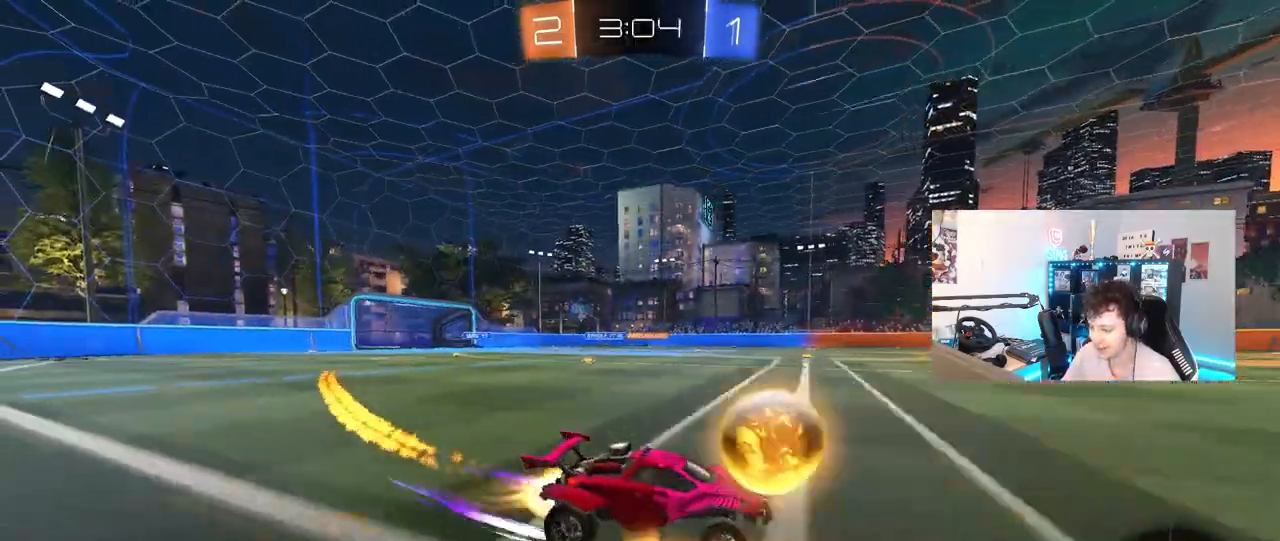
{"keys": ["a", "w"], "mouse": ["left"], "mouse_move": "still", "events": [[333, "a", "up"], [433, "a", "down"]]}
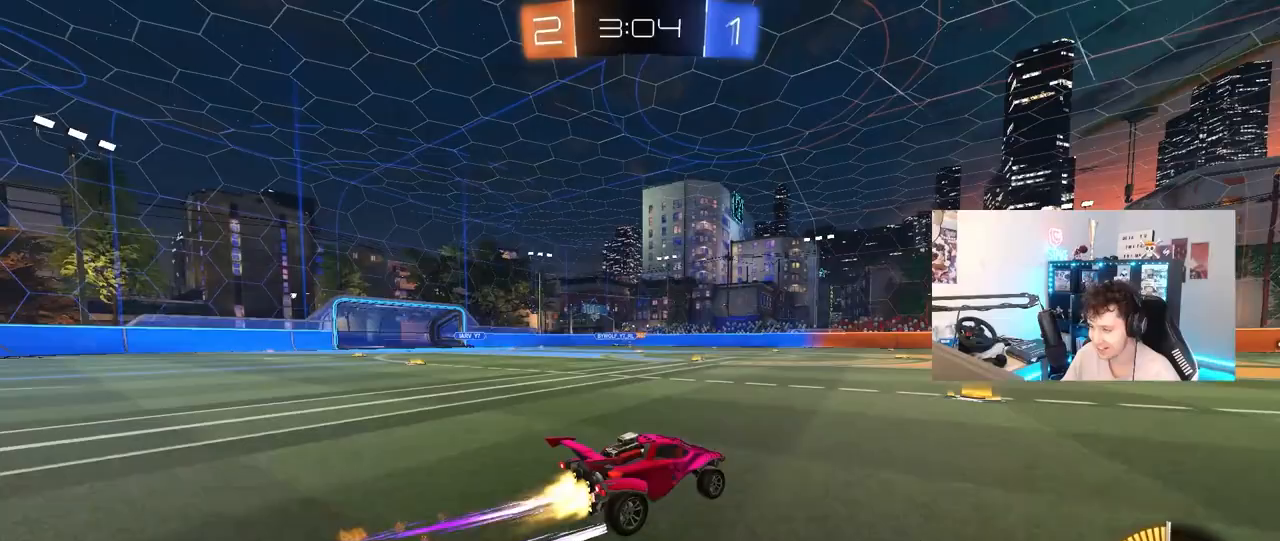
{"keys": ["a", "w"], "mouse": [], "mouse_move": "still", "events": [[17, "mouse_left", "up"]]}
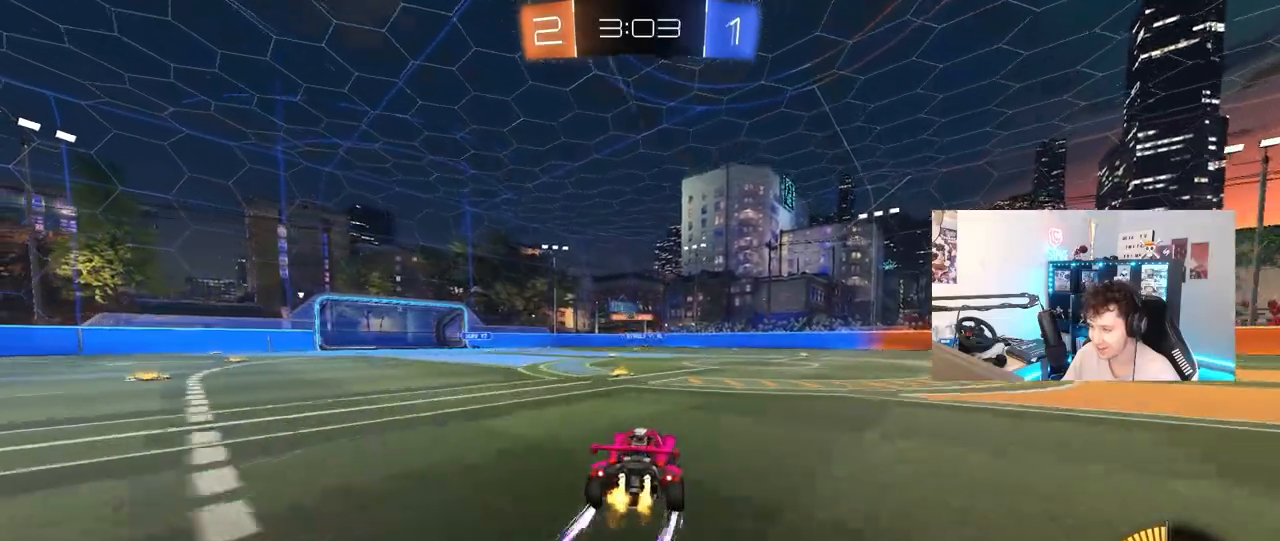
{"keys": ["w"], "mouse": [], "mouse_move": "still", "events": [[33, "a", "up"], [367, "a", "down"], [467, "a", "up"]]}
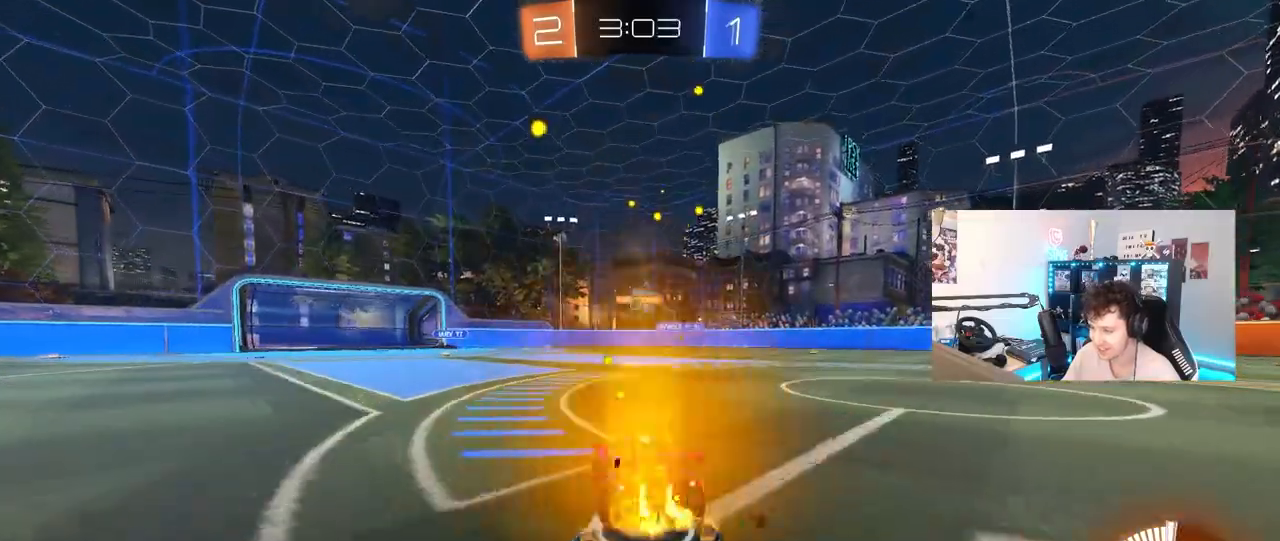
{"keys": [], "mouse": [], "mouse_move": "still", "events": [[150, "a", "down"], [150, "w", "up"], [333, "s", "down"], [433, "a", "up"], [483, "s", "up"]]}
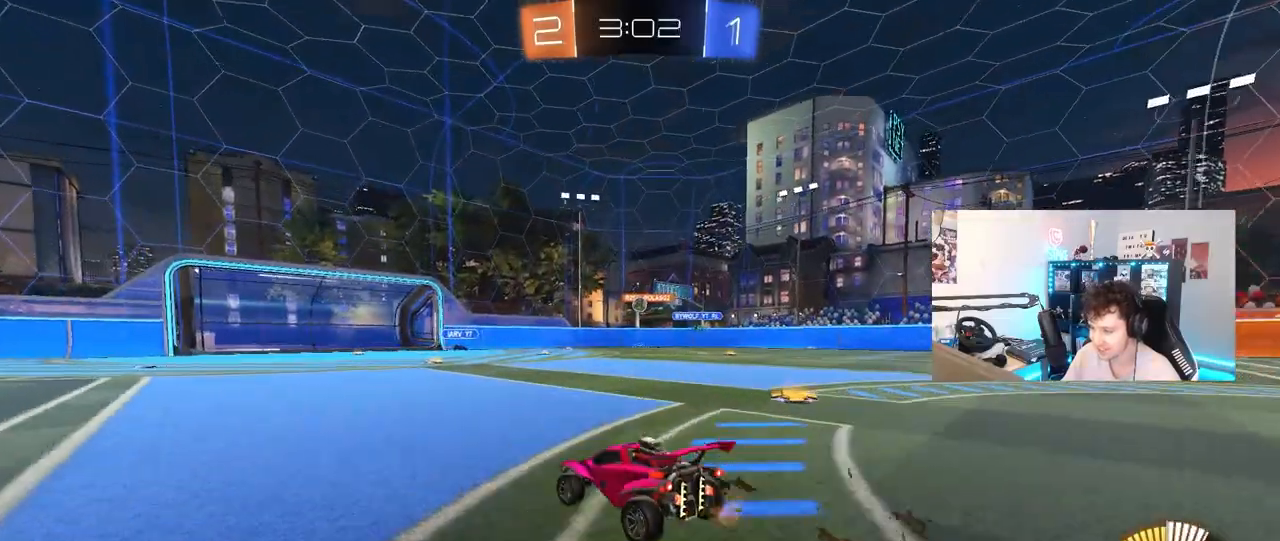
{"keys": ["w"], "mouse": [], "mouse_move": "still", "events": [[67, "d", "down"], [250, "w", "down"], [300, "d", "up"]]}